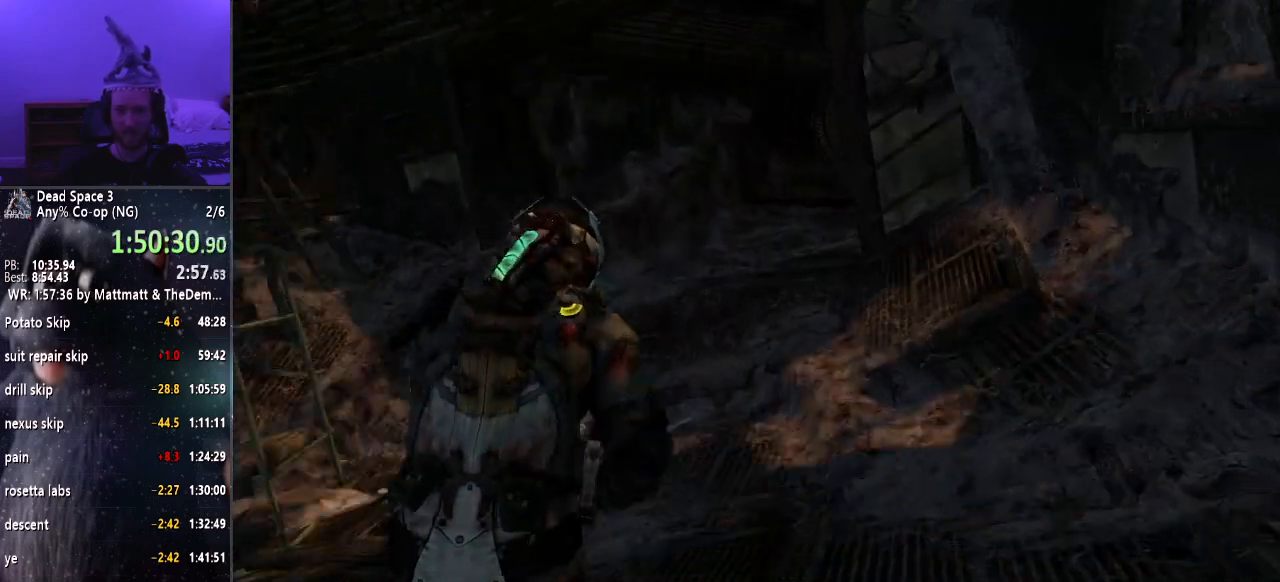
Gameplay with keyboard and mouse; each line is a JSON object with the keys and mouse buttons held at the frame after it. "events" lists presses ("down") and releases ("up") of "a", "alt", "c", "ctrl", "d", "e", "f", "q", "r", "s", "shift", "space", "tab", "v", "w", "x", "z", "mouse_left", "mouse_middle", "mouse_right", "mouse_wheel_up" and "mouse_wheel_down" between this image and that frame as [ms after this image, input, new state], when the widget could be followed in between. "mouse_left", "mouse_middle", "mouse_right", "mouse_wheel_up", "mouse_wheel_down" = the "left", "middle", "right", "wheel_up", "wheel_down" buttons of the "mouse" list. No other keys are recorded. Mouse movement is not recorded.
{"keys": ["shift", "w"], "mouse": [], "events": []}
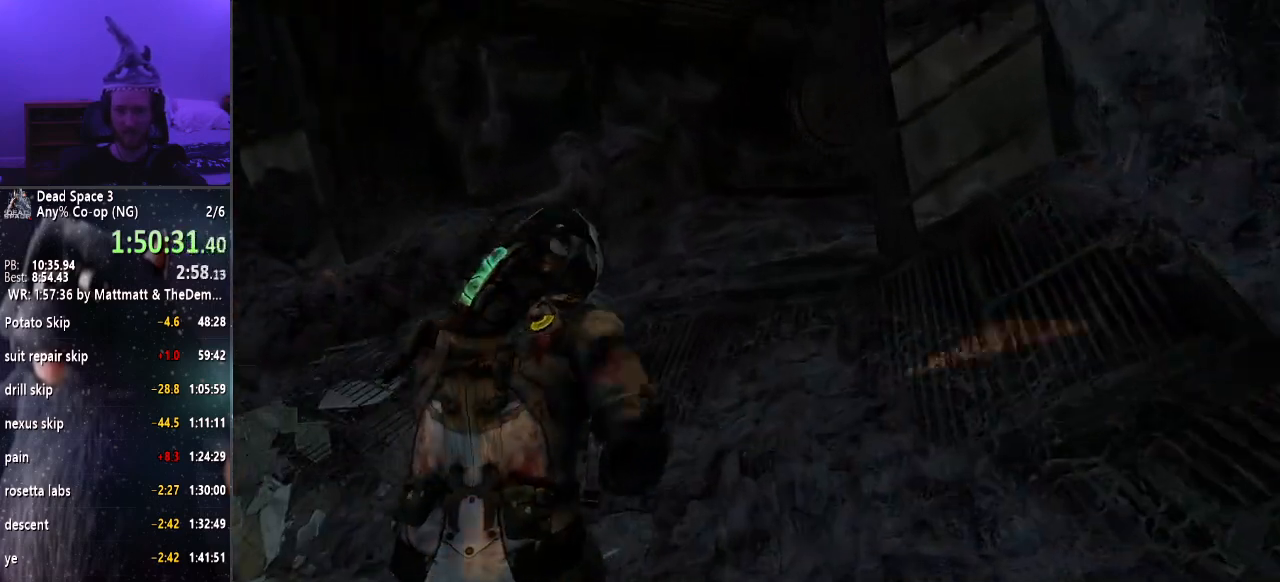
{"keys": ["shift", "w"], "mouse": [], "events": []}
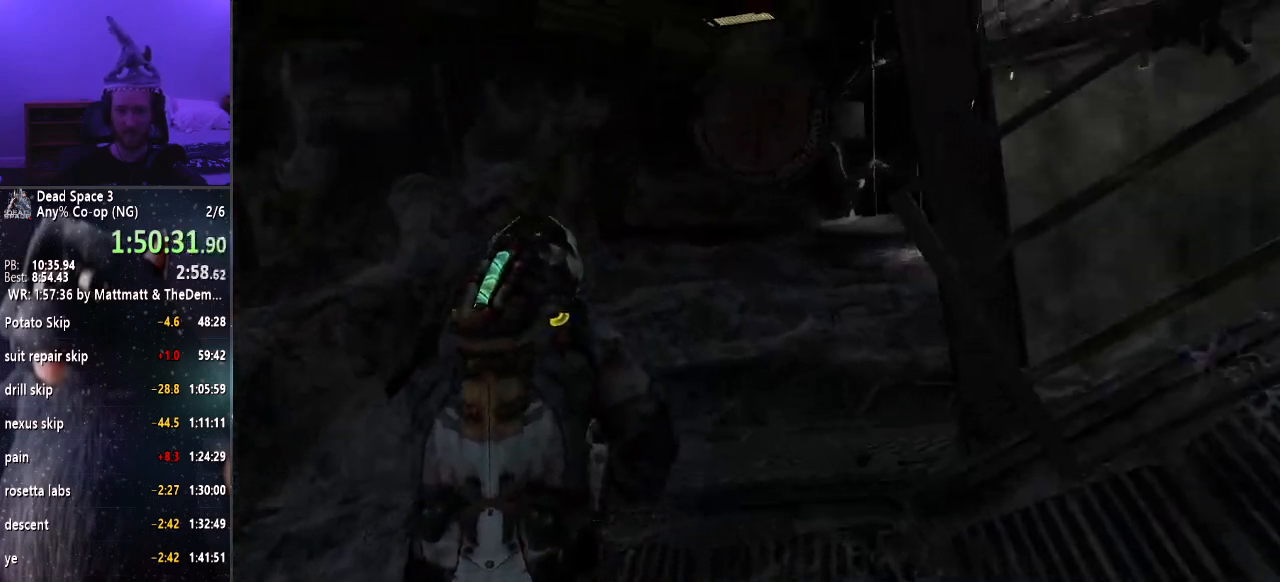
{"keys": ["shift", "w"], "mouse": [], "events": [[400, "r", "down"], [483, "r", "up"]]}
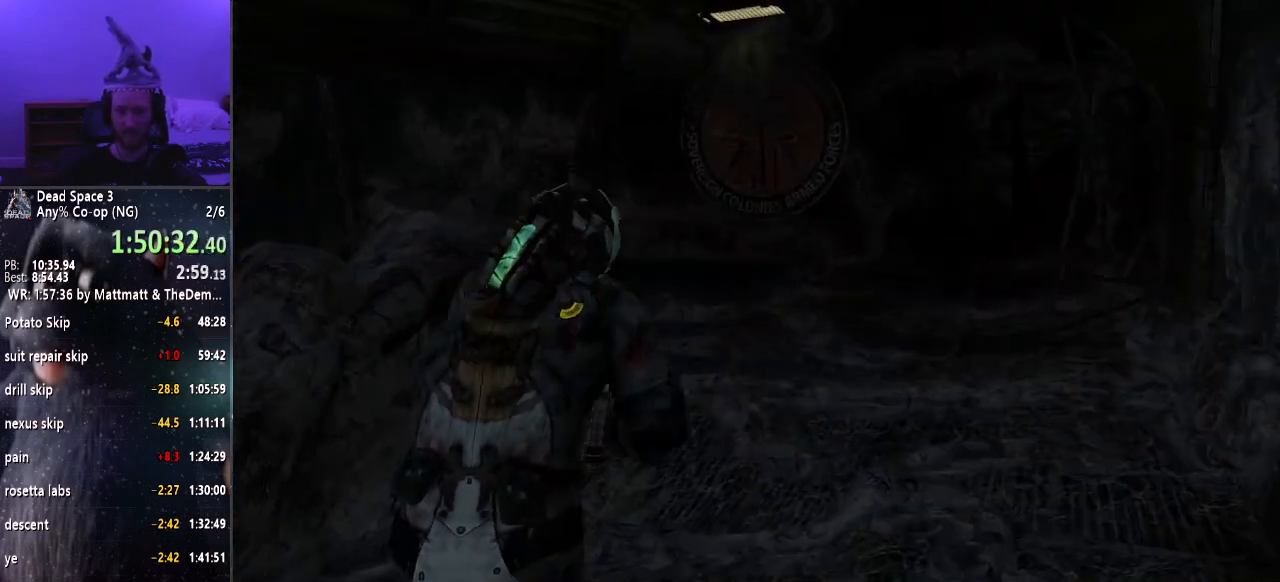
{"keys": ["shift", "w"], "mouse": [], "events": []}
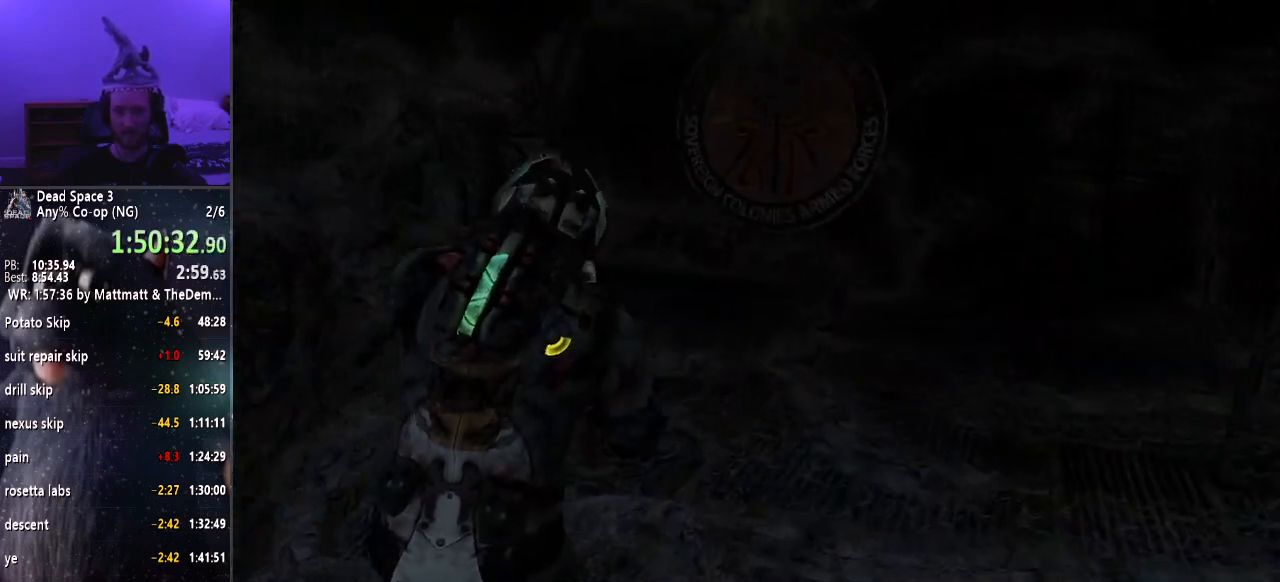
{"keys": ["shift", "w"], "mouse": [], "events": []}
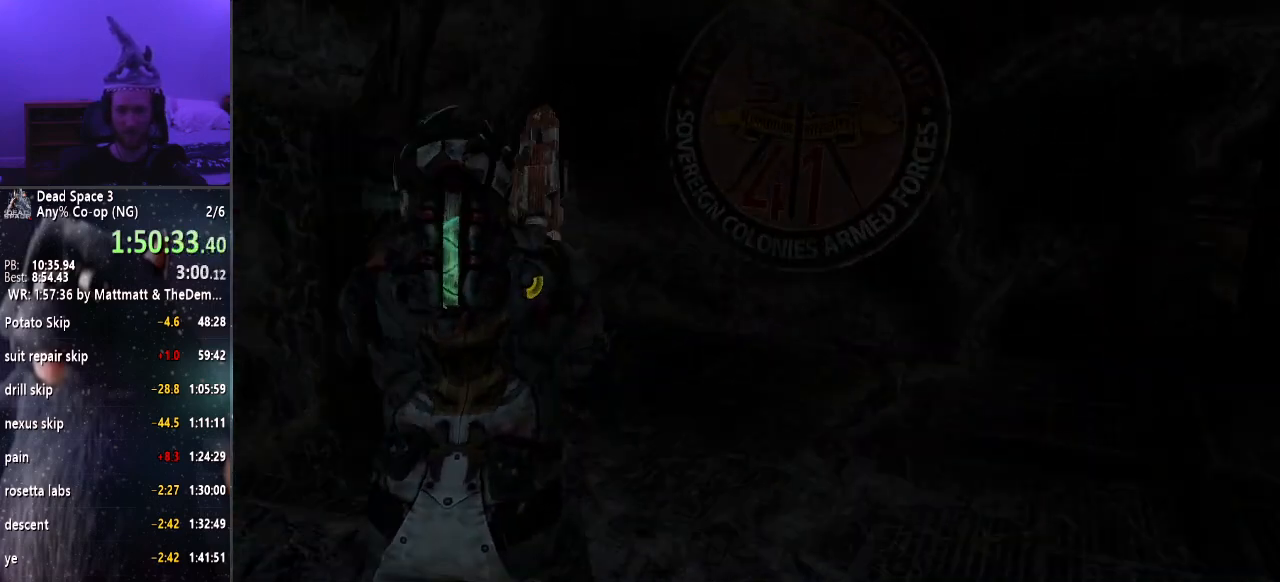
{"keys": ["shift", "w"], "mouse": [], "events": []}
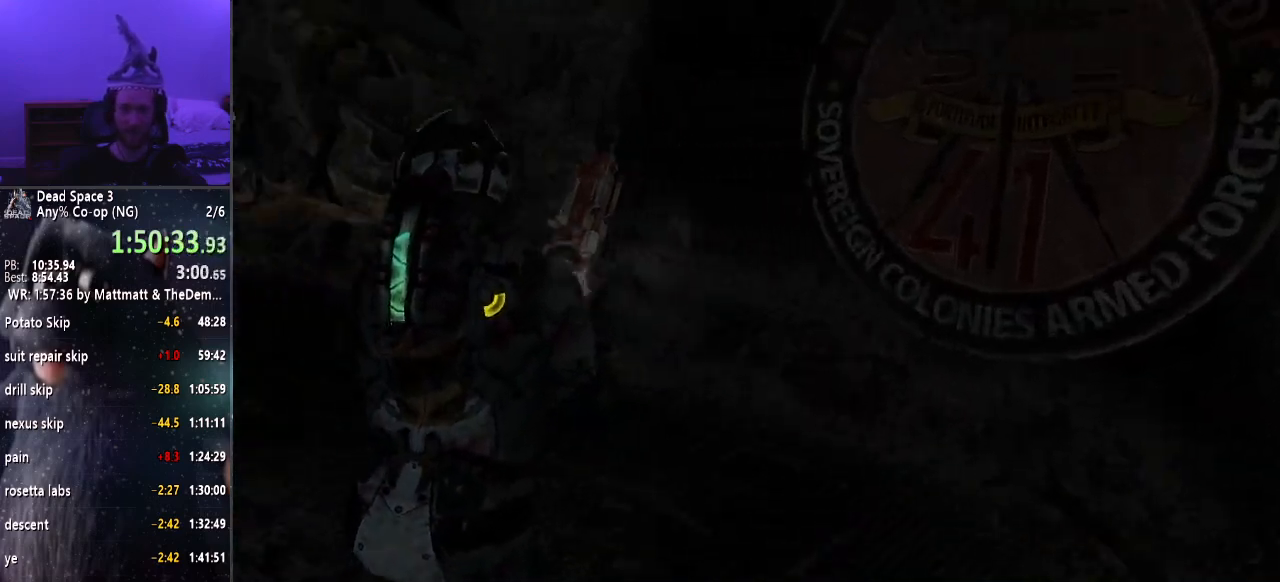
{"keys": ["shift", "w"], "mouse": [], "events": []}
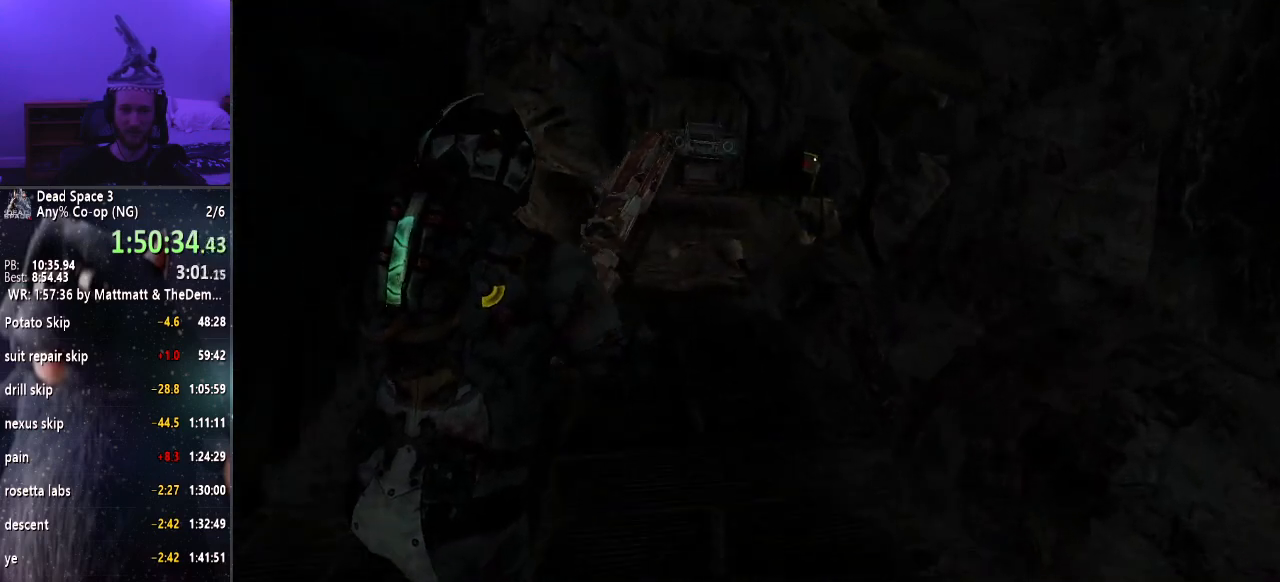
{"keys": ["shift", "w"], "mouse": [], "events": []}
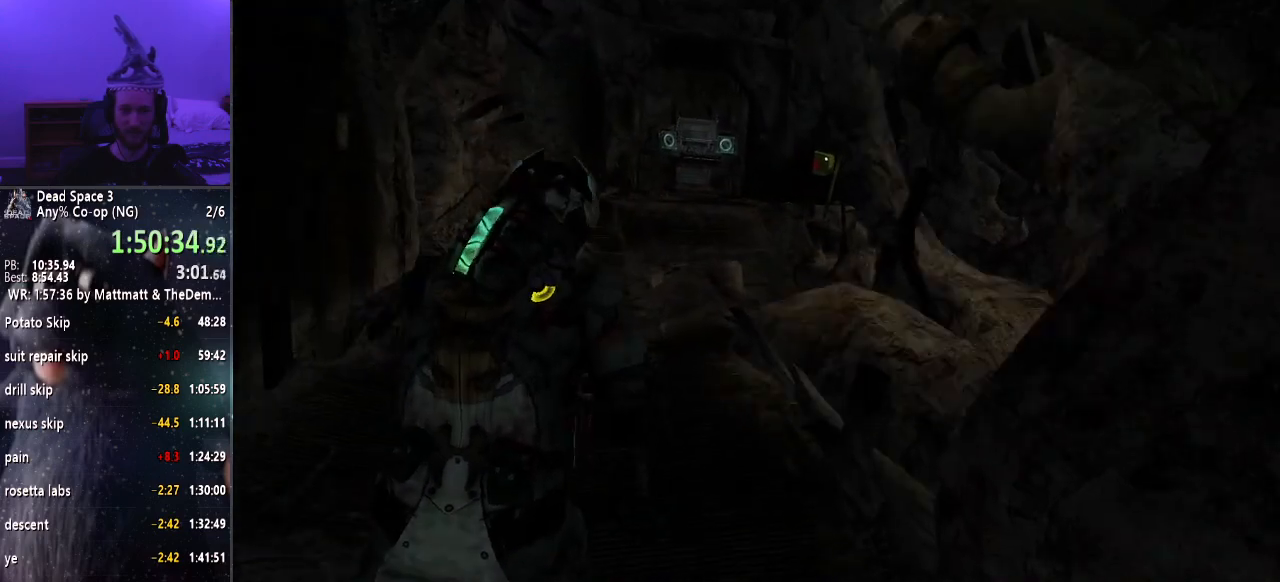
{"keys": ["shift", "w"], "mouse": [], "events": []}
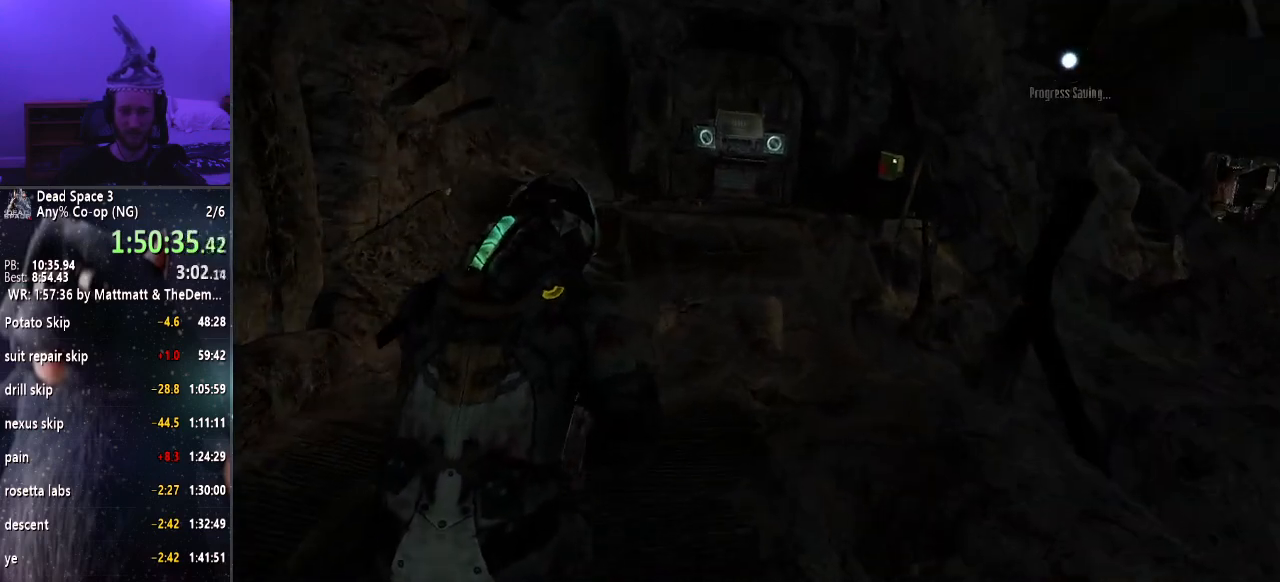
{"keys": ["shift", "w"], "mouse": [], "events": []}
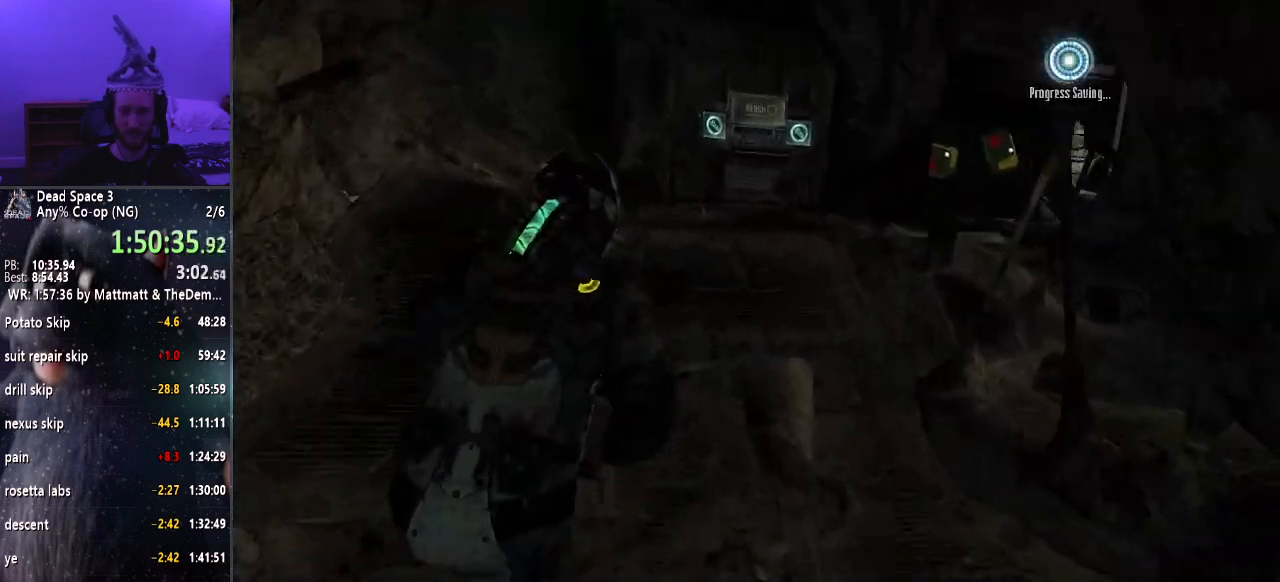
{"keys": ["shift", "w"], "mouse": [], "events": []}
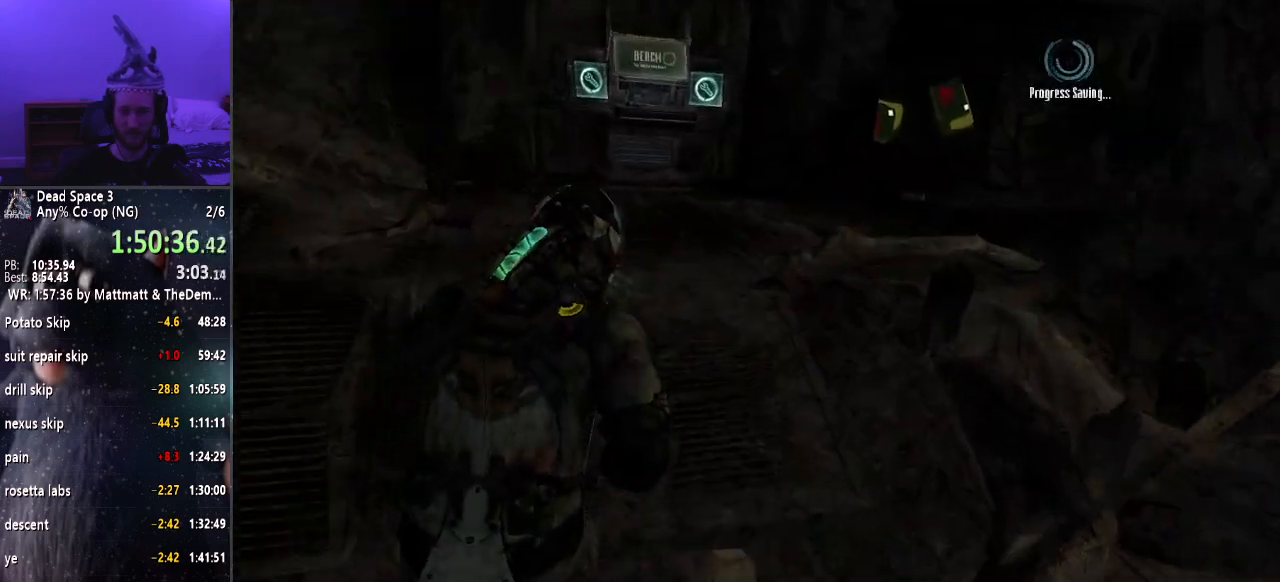
{"keys": ["shift", "w"], "mouse": [], "events": []}
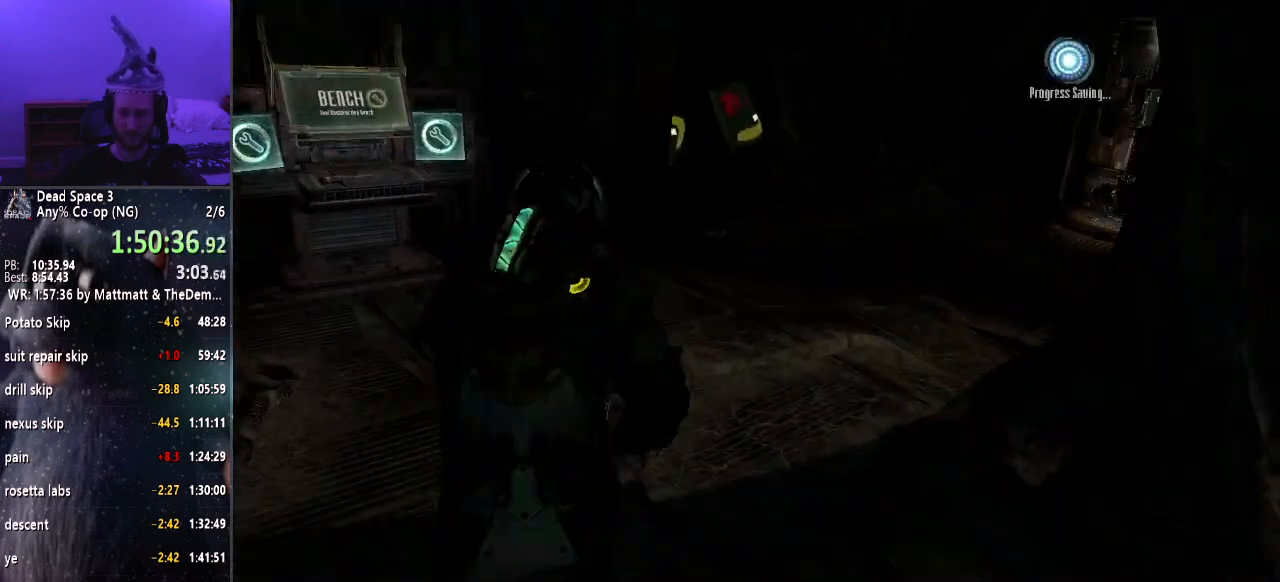
{"keys": ["shift", "w"], "mouse": [], "events": []}
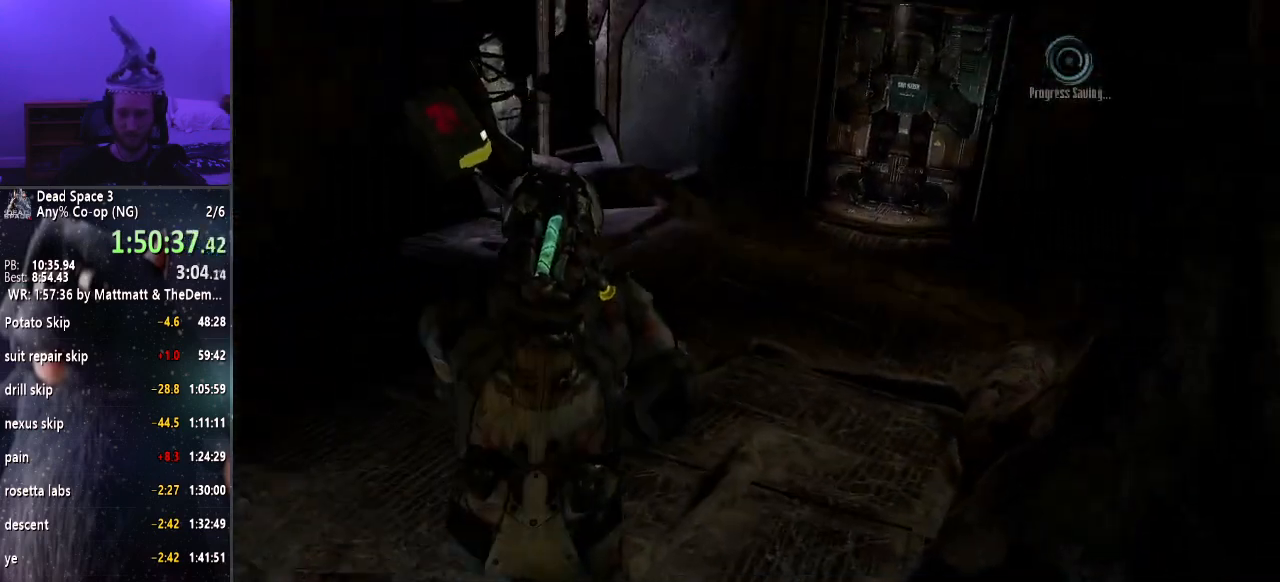
{"keys": ["shift", "w"], "mouse": [], "events": []}
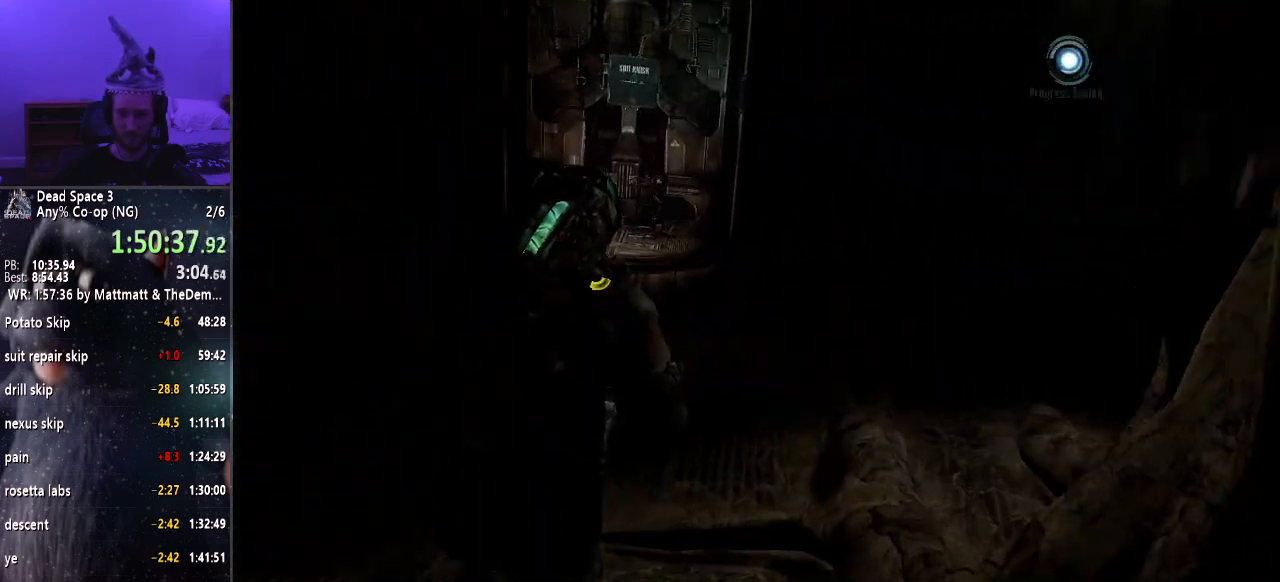
{"keys": ["shift", "w"], "mouse": [], "events": []}
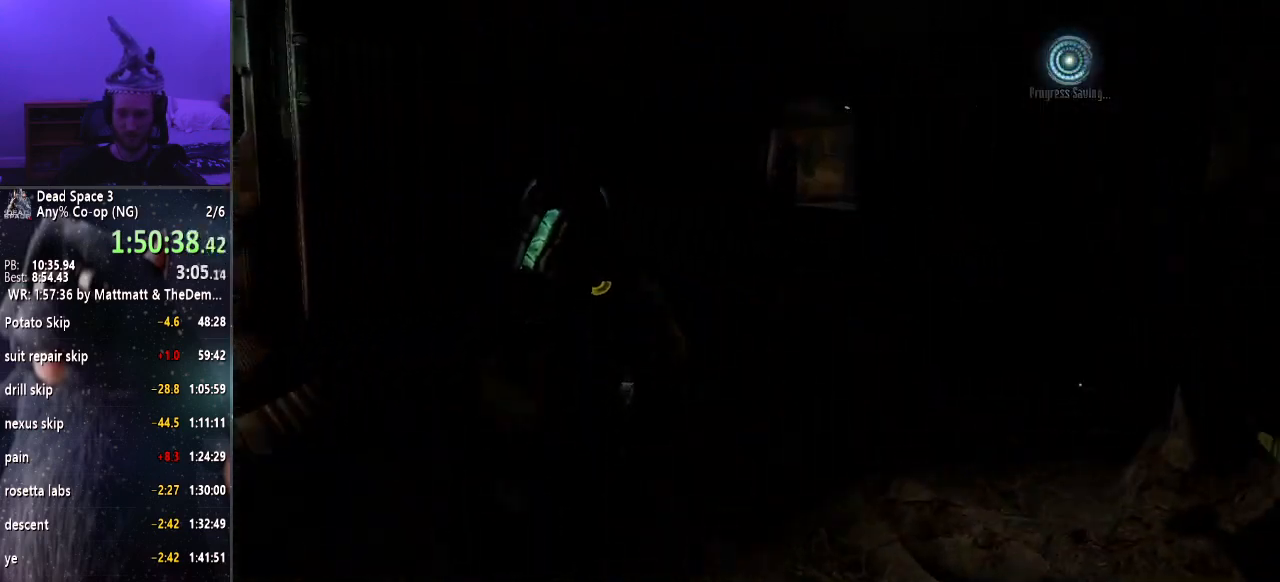
{"keys": ["shift", "w"], "mouse": [], "events": []}
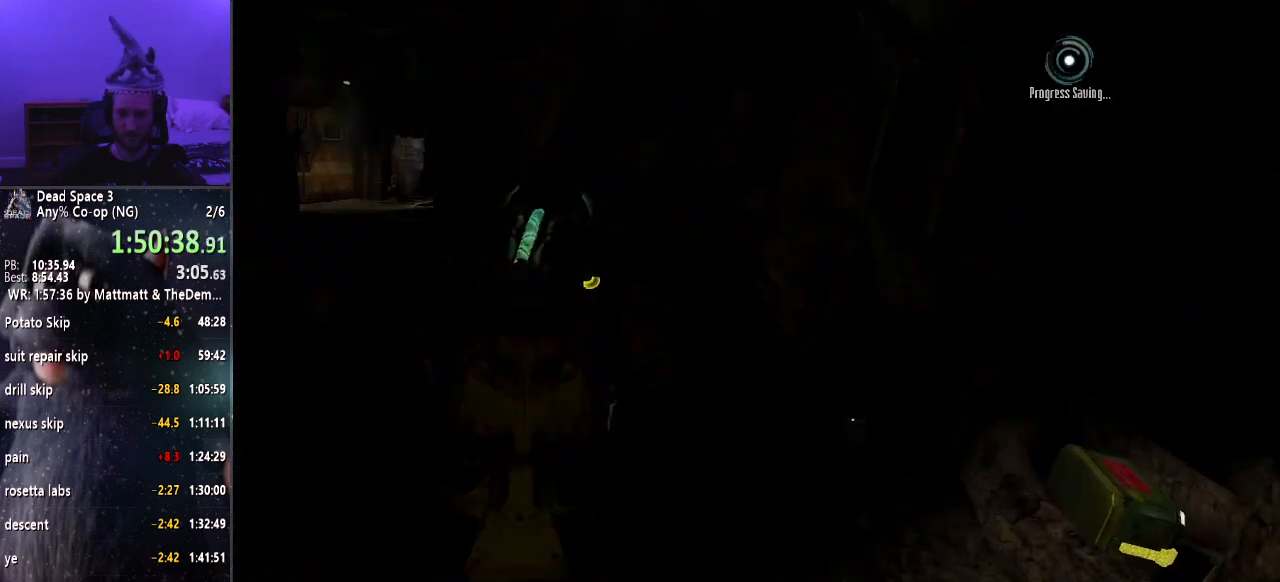
{"keys": ["shift", "w"], "mouse": [], "events": []}
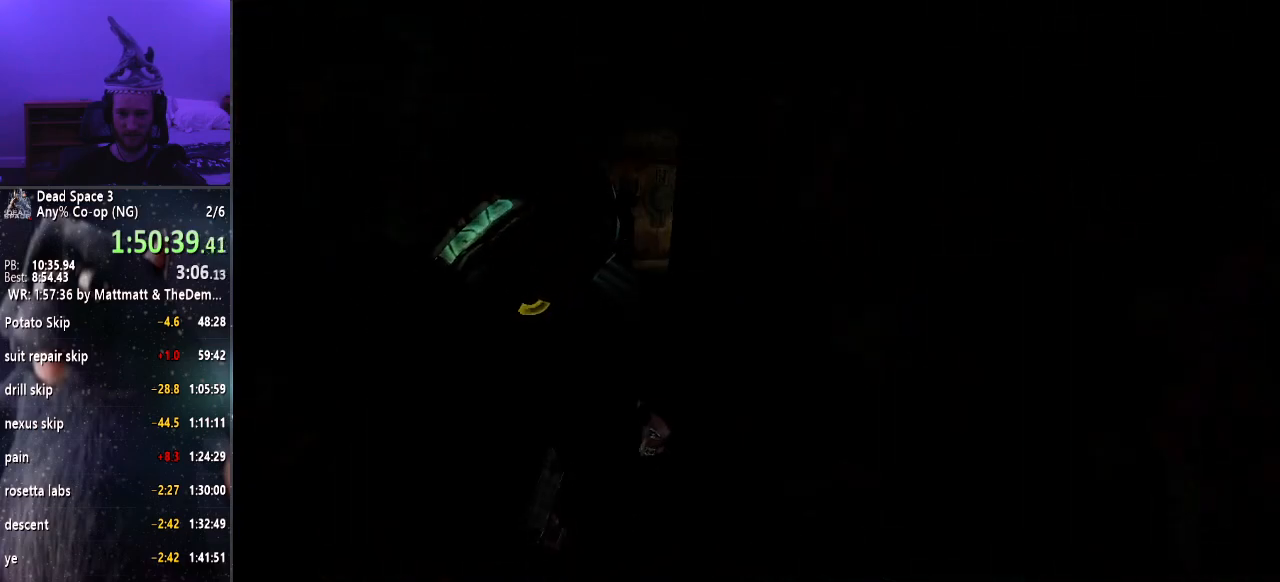
{"keys": ["shift", "w"], "mouse": [], "events": []}
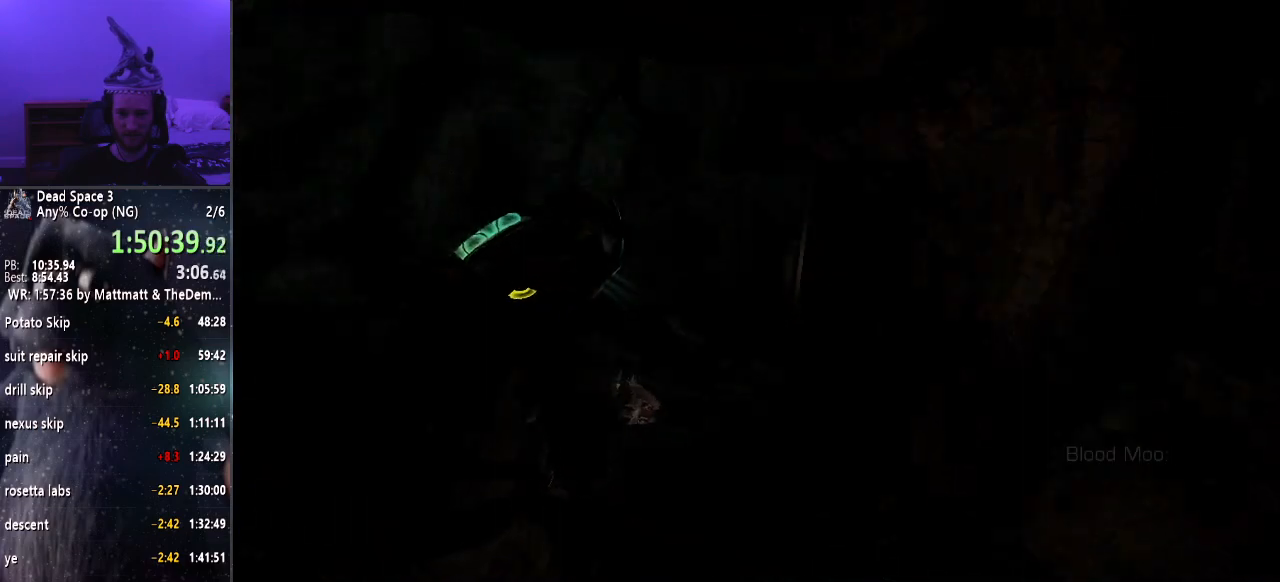
{"keys": ["shift", "w"], "mouse": [], "events": []}
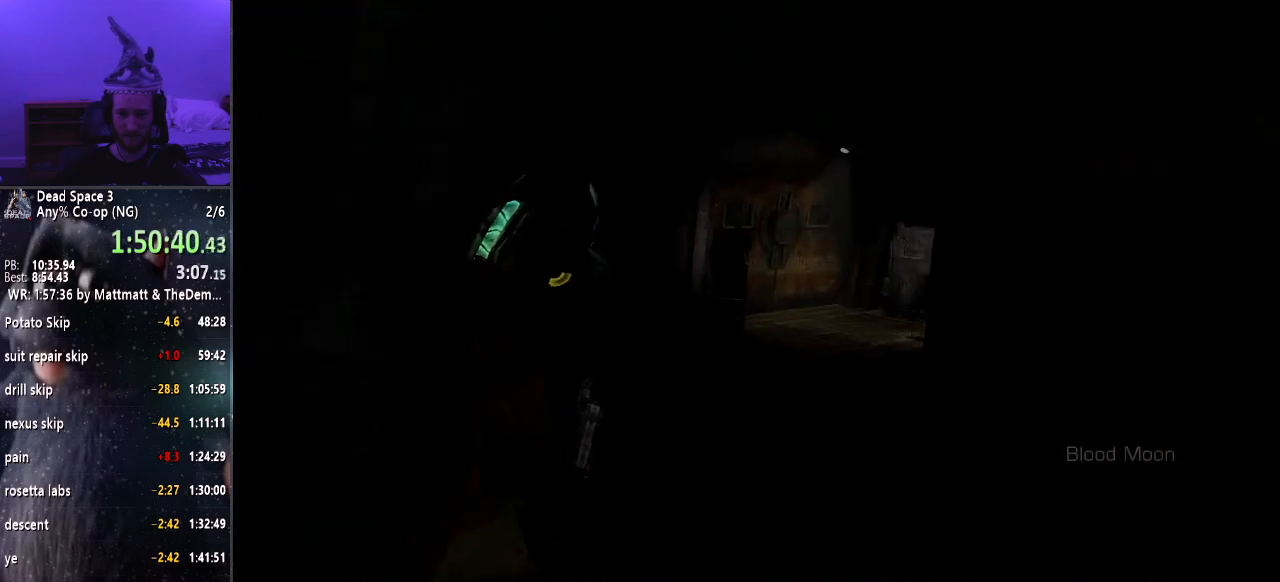
{"keys": ["shift", "w"], "mouse": [], "events": []}
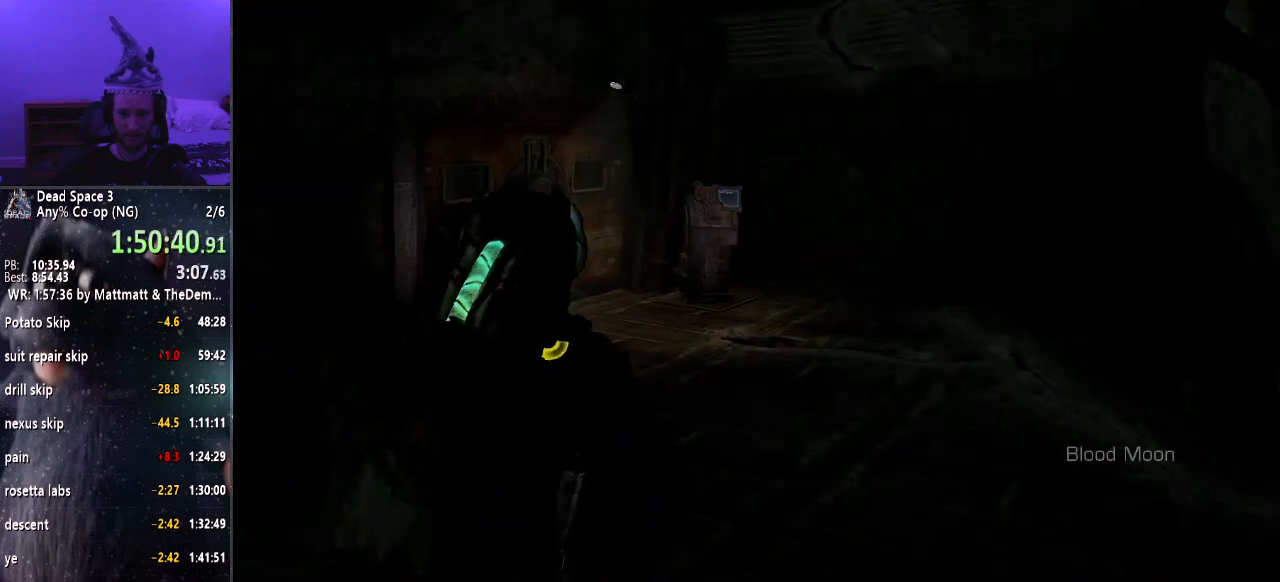
{"keys": ["shift", "w"], "mouse": [], "events": []}
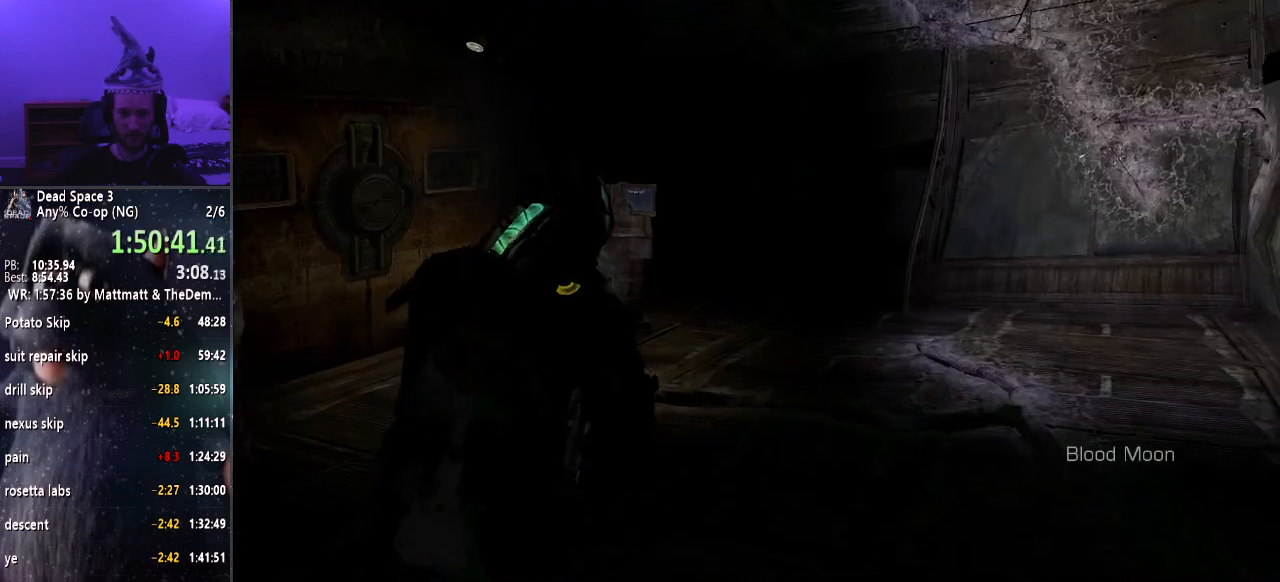
{"keys": ["shift", "w"], "mouse": [], "events": []}
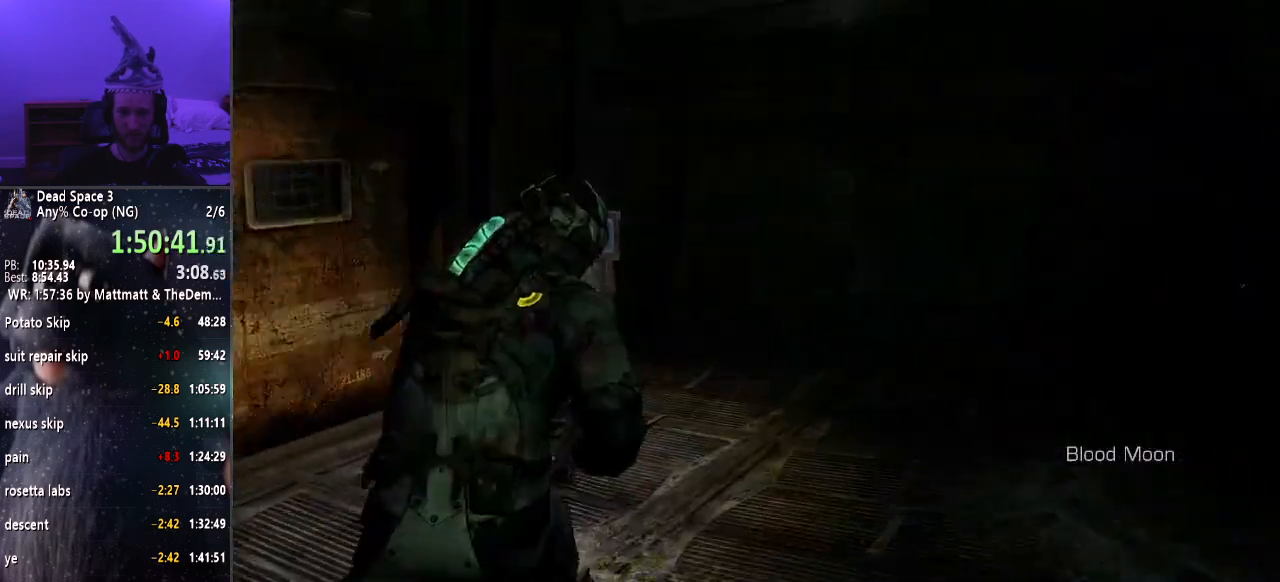
{"keys": ["e"], "mouse": [], "events": [[133, "shift", "up"], [183, "w", "up"], [283, "e", "down"], [367, "e", "up"], [467, "e", "down"]]}
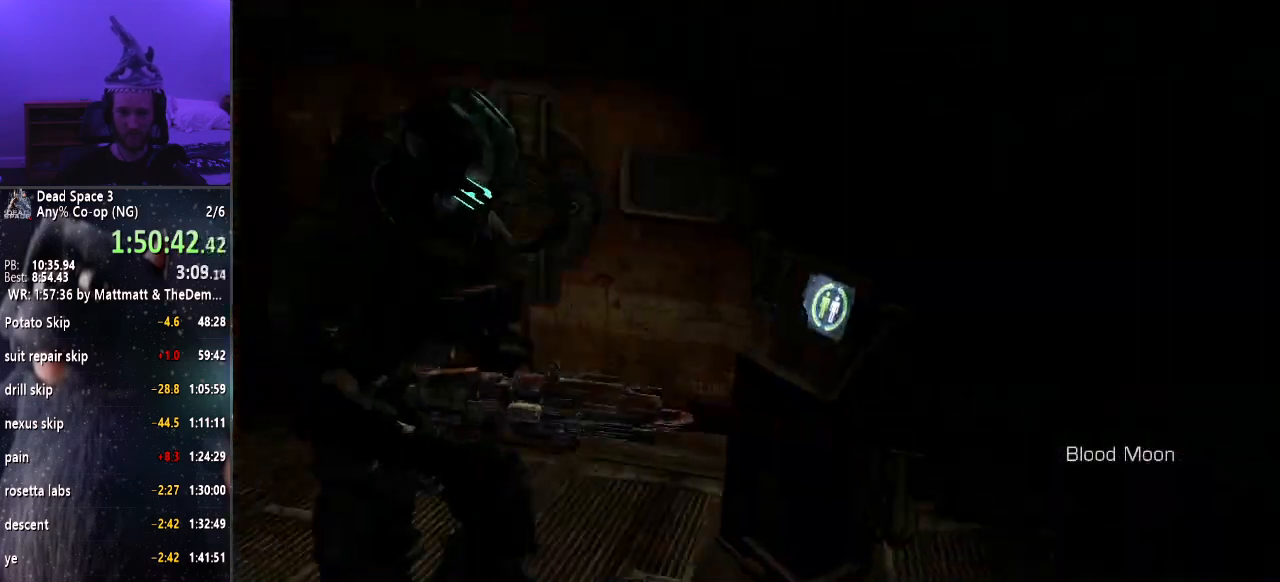
{"keys": [], "mouse": [], "events": [[17, "e", "up"], [117, "e", "down"], [150, "e", "up"], [250, "e", "down"], [350, "e", "up"], [400, "e", "down"], [483, "e", "up"]]}
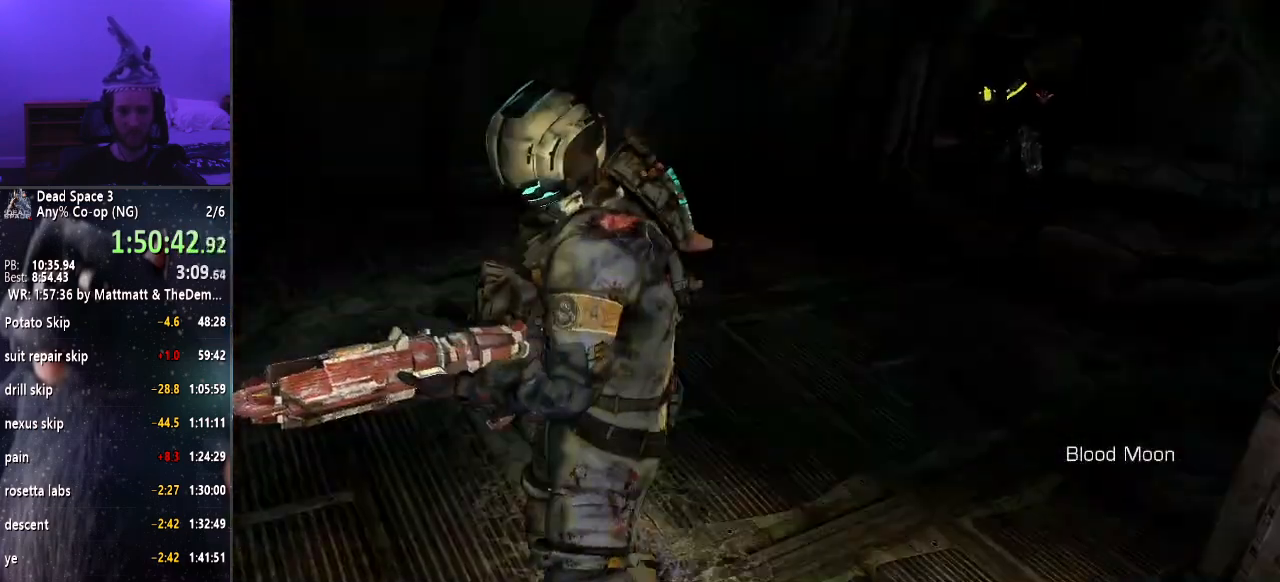
{"keys": ["e"], "mouse": [], "events": [[33, "e", "down"], [117, "e", "up"], [217, "e", "down"], [267, "e", "up"], [367, "e", "down"], [400, "e", "up"], [500, "e", "down"]]}
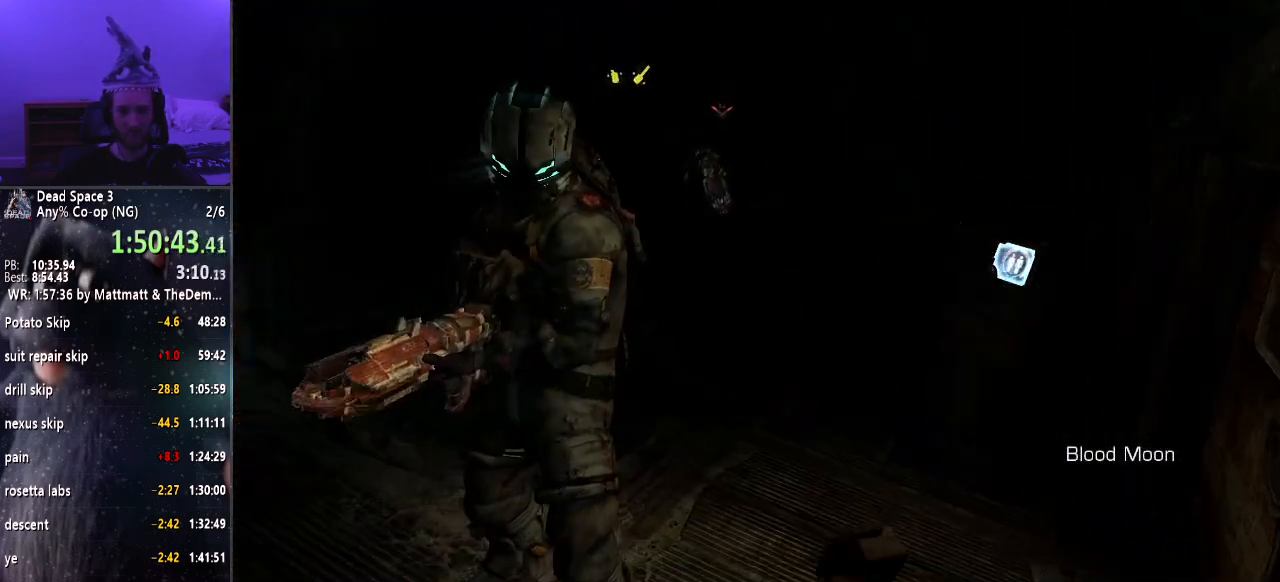
{"keys": ["e"], "mouse": [], "events": [[100, "e", "up"], [150, "e", "down"], [233, "e", "up"], [283, "e", "down"], [367, "e", "up"], [467, "e", "down"]]}
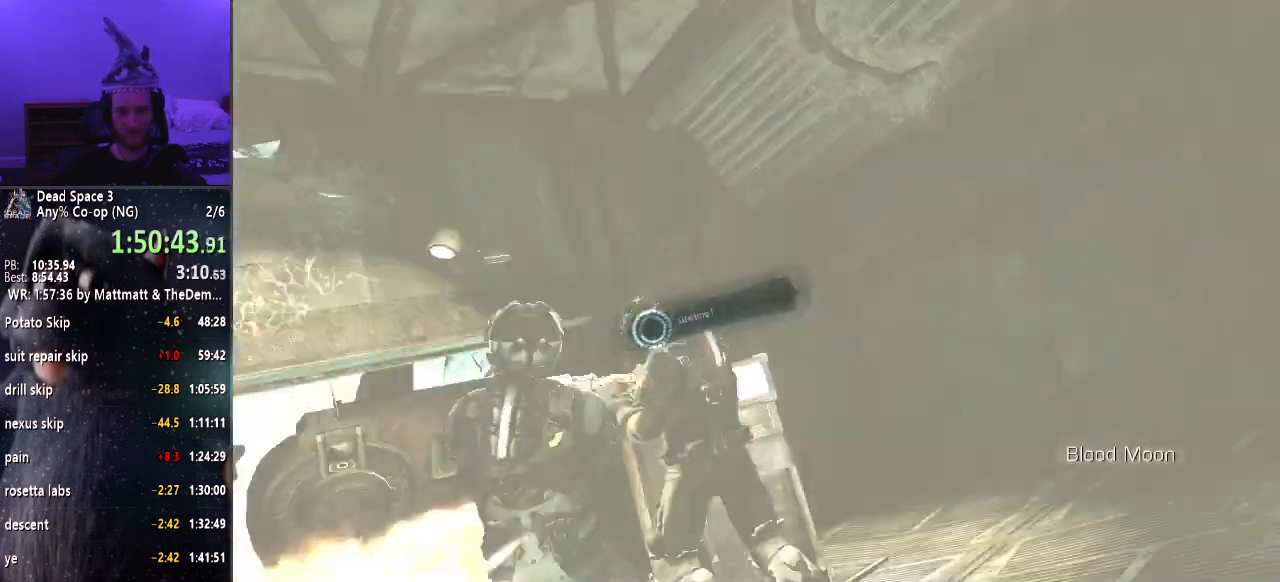
{"keys": [], "mouse": [], "events": [[17, "e", "up"], [117, "e", "down"], [150, "e", "up"]]}